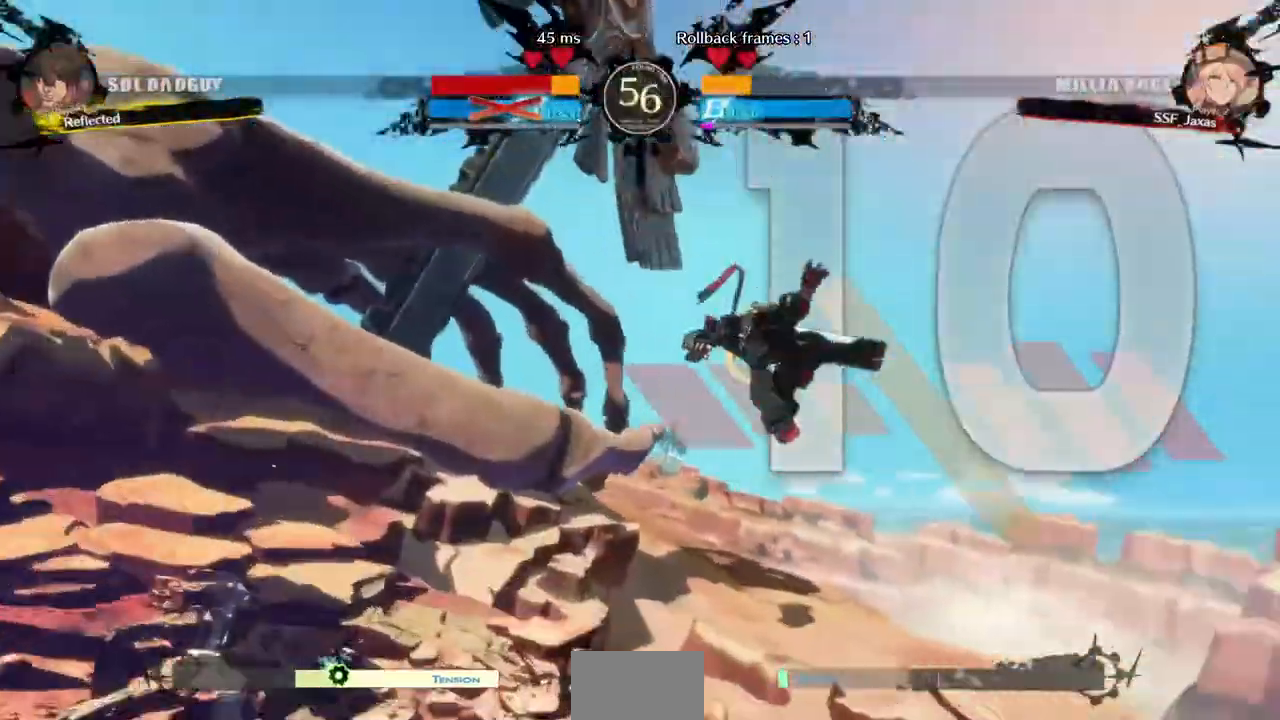
Gameplay with a controller (arcade stick); each line is a JSON object with the inputs held at the frame after it (dt_ms = milliseconds from this image to that frame). "events" lists button and stick changes between this image and that frame as [ms after this image, input, new state], when the widget could be followed in between. Not read: L3 R3.
{"dt_ms": 1000, "buttons": ["DPAD_UP", "DPAD_LEFT"]}
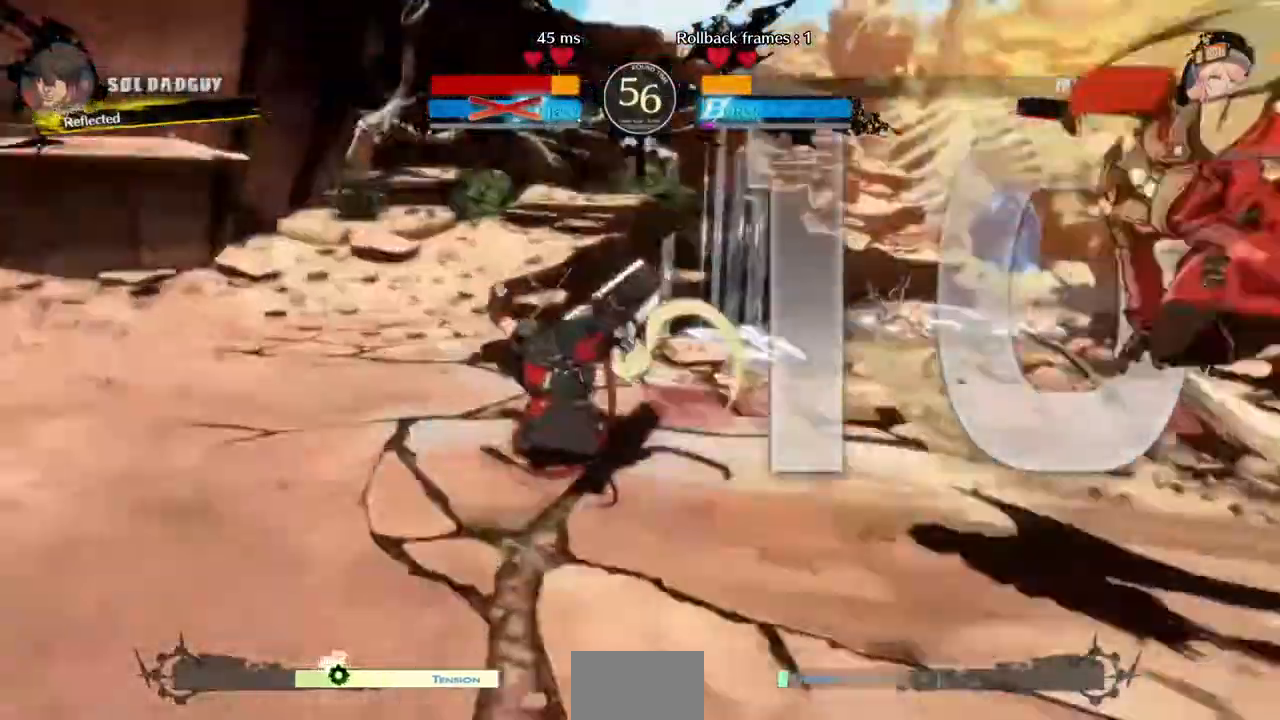
{"dt_ms": 480, "buttons": ["DPAD_UP", "DPAD_LEFT"], "events": []}
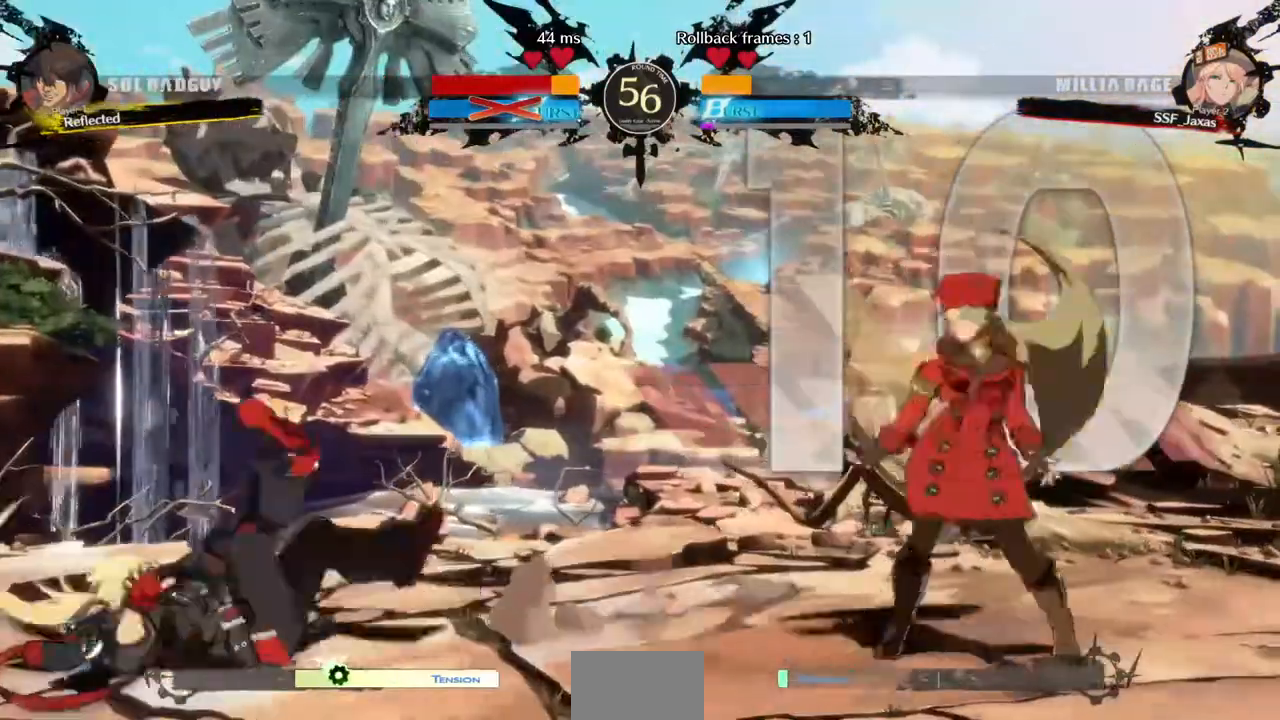
{"dt_ms": 1000, "buttons": ["DPAD_DOWN", "DPAD_RIGHT"]}
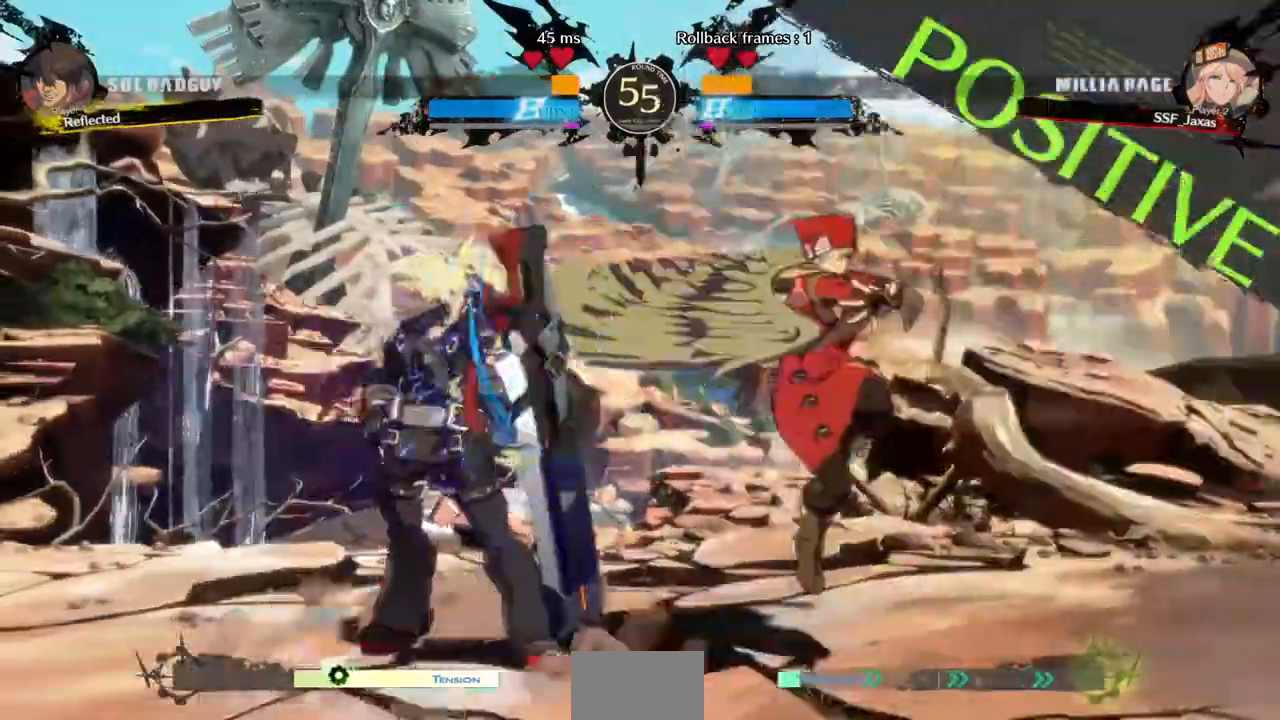
{"dt_ms": 1000, "buttons": ["DPAD_RIGHT"]}
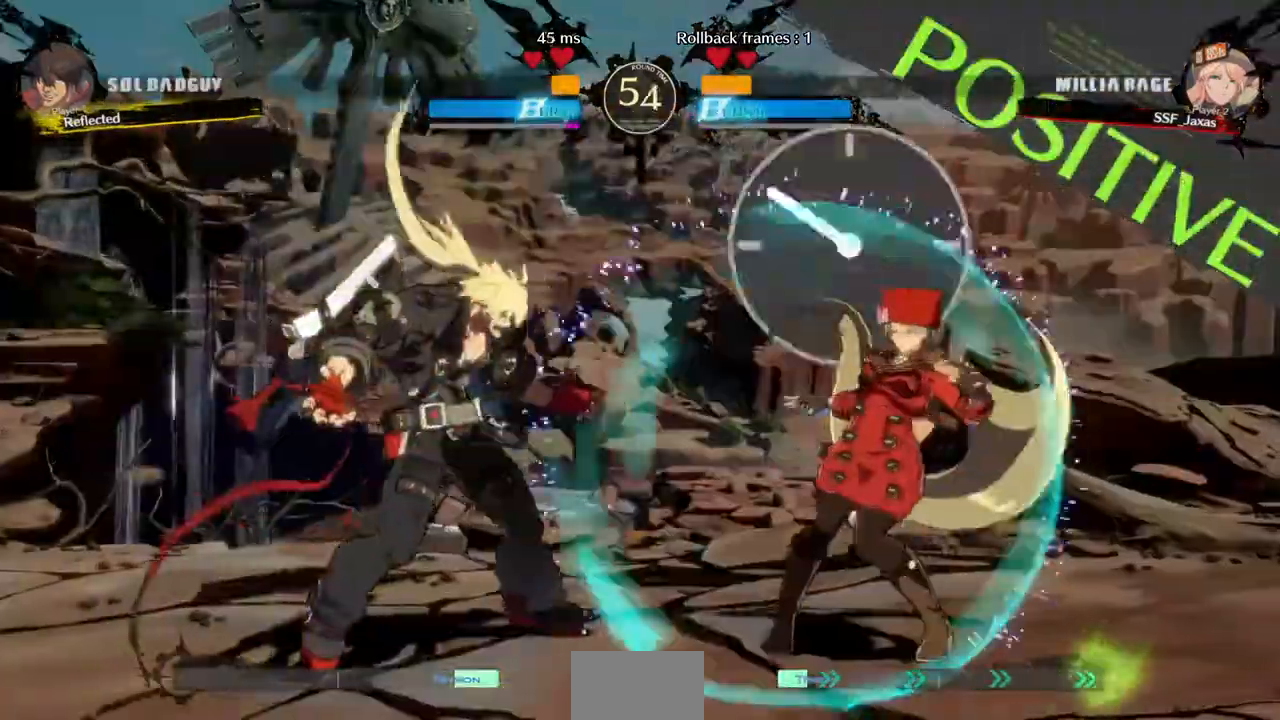
{"dt_ms": 520, "buttons": ["DPAD_RIGHT", "SELECT"], "events": [[400, "START", "down"], [440, "CROSS", "down"], [440, "L1", "down"], [440, "SELECT", "down"], [480, "START", "up"], [520, "CROSS", "up"], [520, "L1", "up"]]}
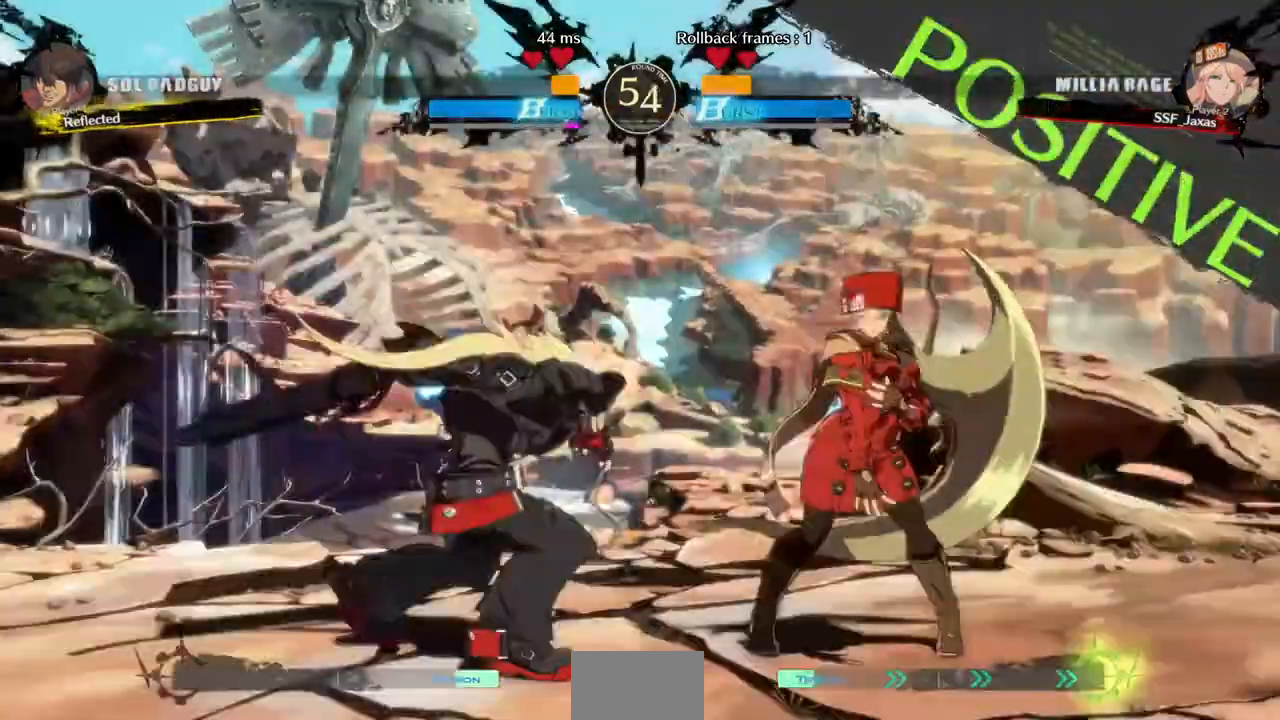
{"dt_ms": 480, "buttons": ["DPAD_RIGHT"]}
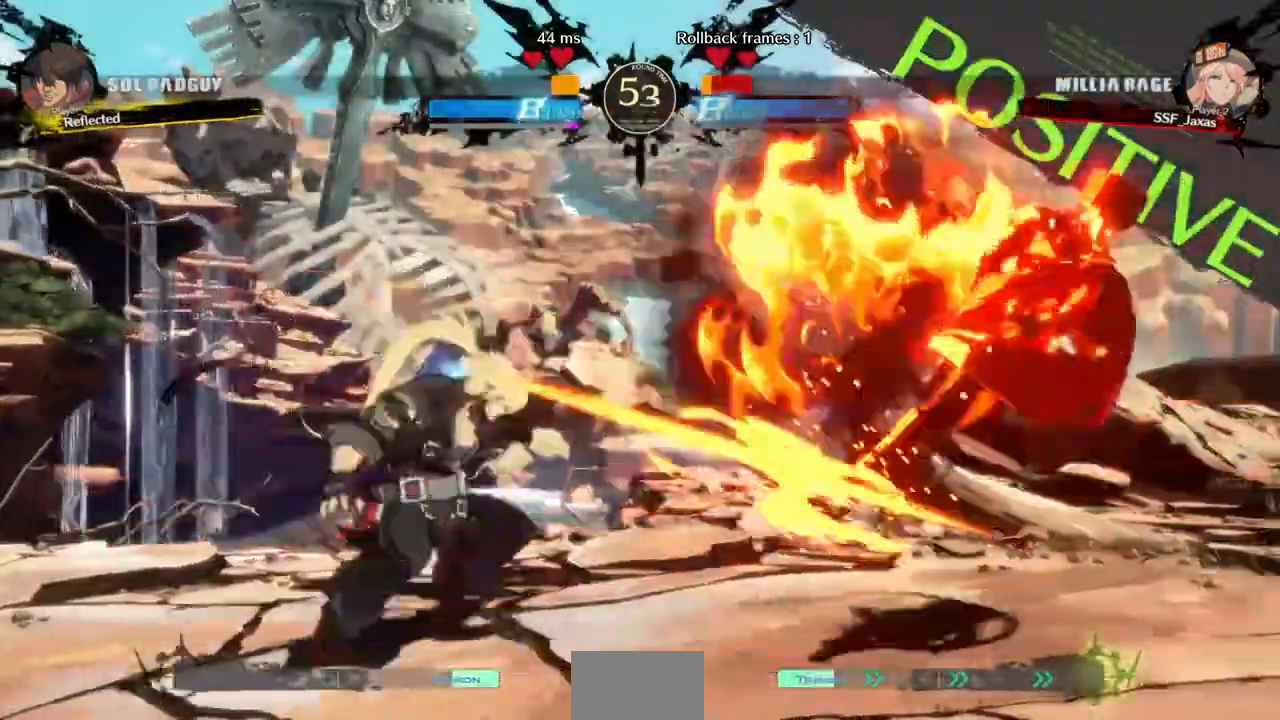
{"dt_ms": 520, "buttons": ["SQUARE", "DPAD_RIGHT"]}
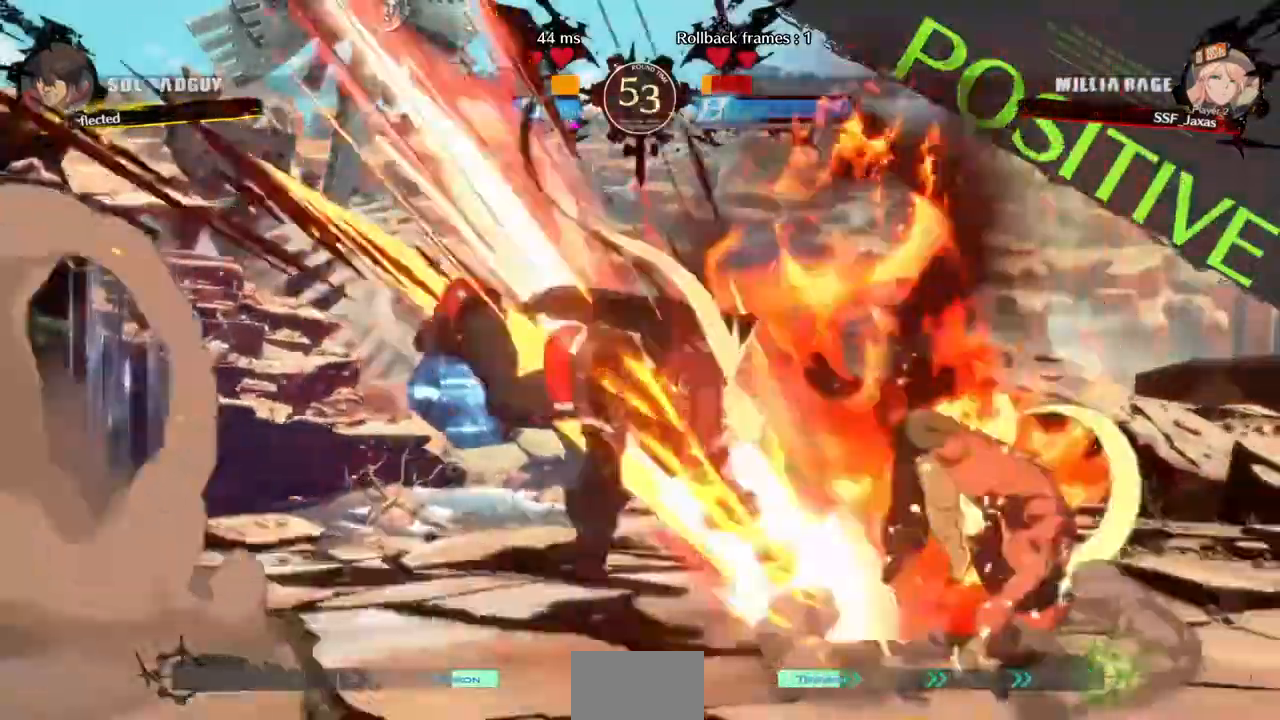
{"dt_ms": 480, "buttons": ["DPAD_DOWN", "DPAD_RIGHT"]}
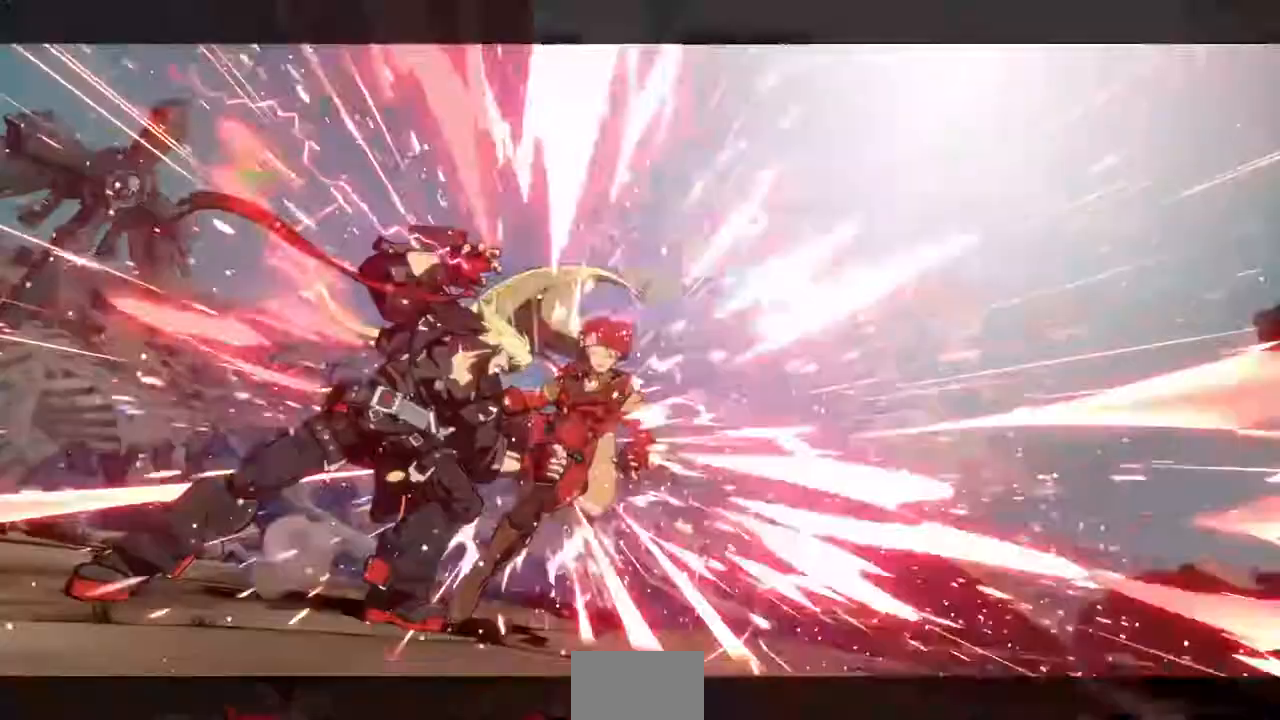
{"dt_ms": 520, "buttons": ["DPAD_LEFT"], "events": [[40, "DPAD_LEFT", "down"], [40, "R2", "down"], [160, "DPAD_LEFT", "up"], [240, "R2", "up"], [320, "DPAD_DOWN", "up"], [320, "DPAD_LEFT", "down"], [400, "DPAD_RIGHT", "up"]]}
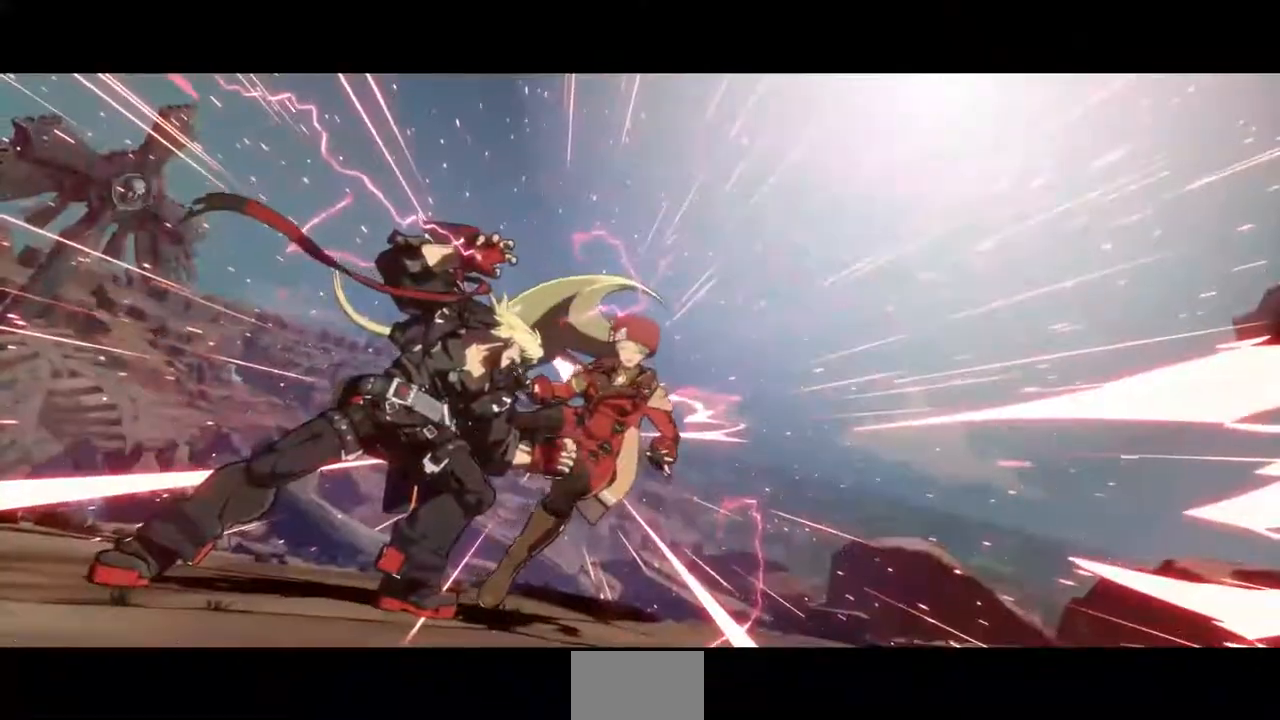
{"dt_ms": 480, "buttons": ["DPAD_LEFT"], "events": [[280, "SQUARE", "down"], [400, "SQUARE", "up"]]}
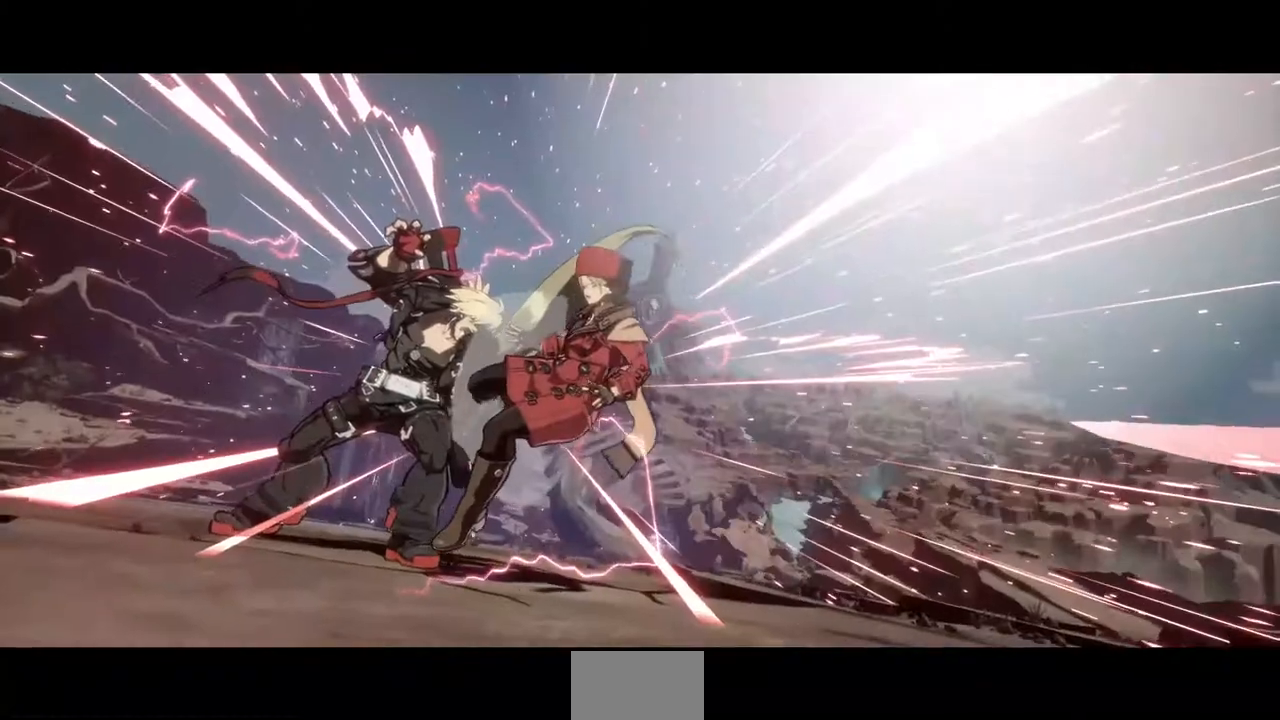
{"dt_ms": 520, "buttons": ["DPAD_LEFT"], "events": [[40, "CROSS", "down"], [40, "R1", "down"], [40, "SQUARE", "down"], [40, "TRIANGLE", "down"], [80, "R1", "up"], [80, "SQUARE", "up"], [80, "TRIANGLE", "up"], [160, "CROSS", "up"], [200, "CROSS", "down"], [200, "R1", "down"], [200, "SQUARE", "down"], [200, "TRIANGLE", "down"], [280, "TRIANGLE", "up"], [320, "CROSS", "up"], [320, "R1", "up"], [320, "SQUARE", "up"], [400, "CROSS", "down"], [400, "R1", "down"], [400, "SQUARE", "down"], [400, "TRIANGLE", "down"], [480, "CROSS", "up"], [480, "R1", "up"], [480, "SQUARE", "up"], [480, "TRIANGLE", "up"]]}
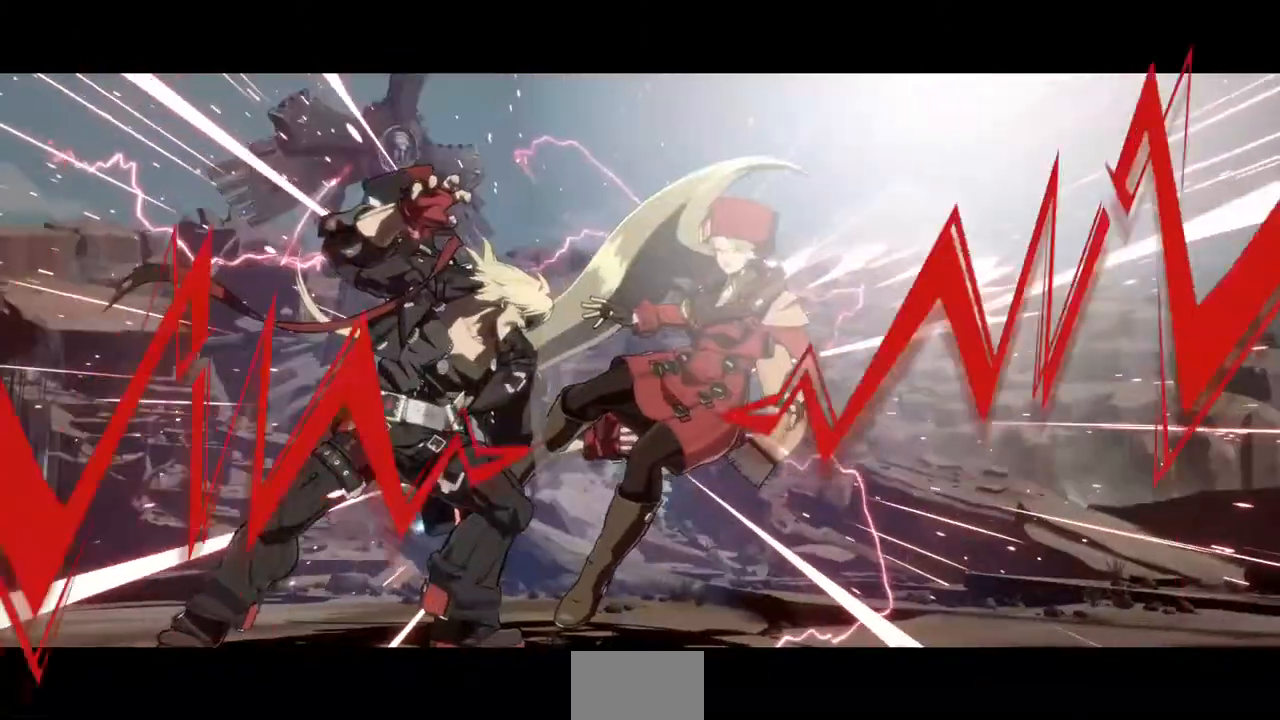
{"dt_ms": 480, "buttons": ["CROSS"], "events": [[200, "DPAD_LEFT", "up"], [440, "CROSS", "down"]]}
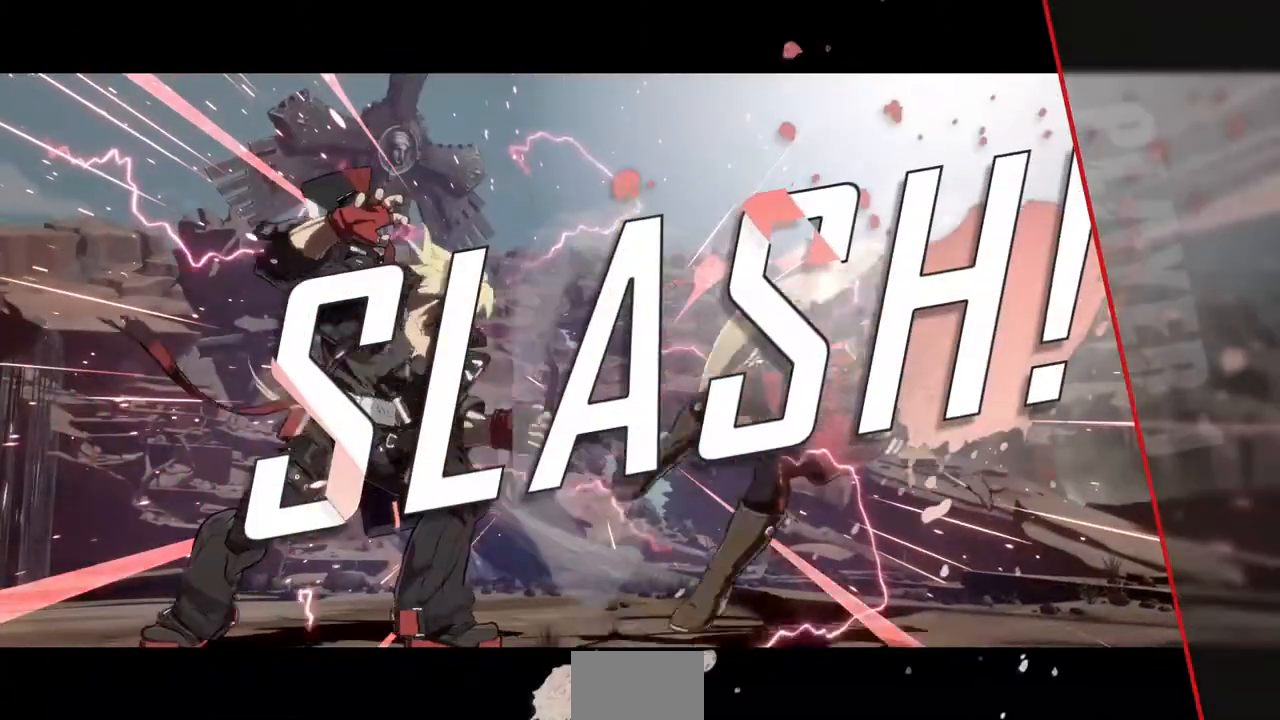
{"dt_ms": 520, "buttons": [], "events": [[40, "CROSS", "up"], [120, "CROSS", "down"], [240, "CROSS", "up"], [320, "CROSS", "down"], [440, "CROSS", "up"]]}
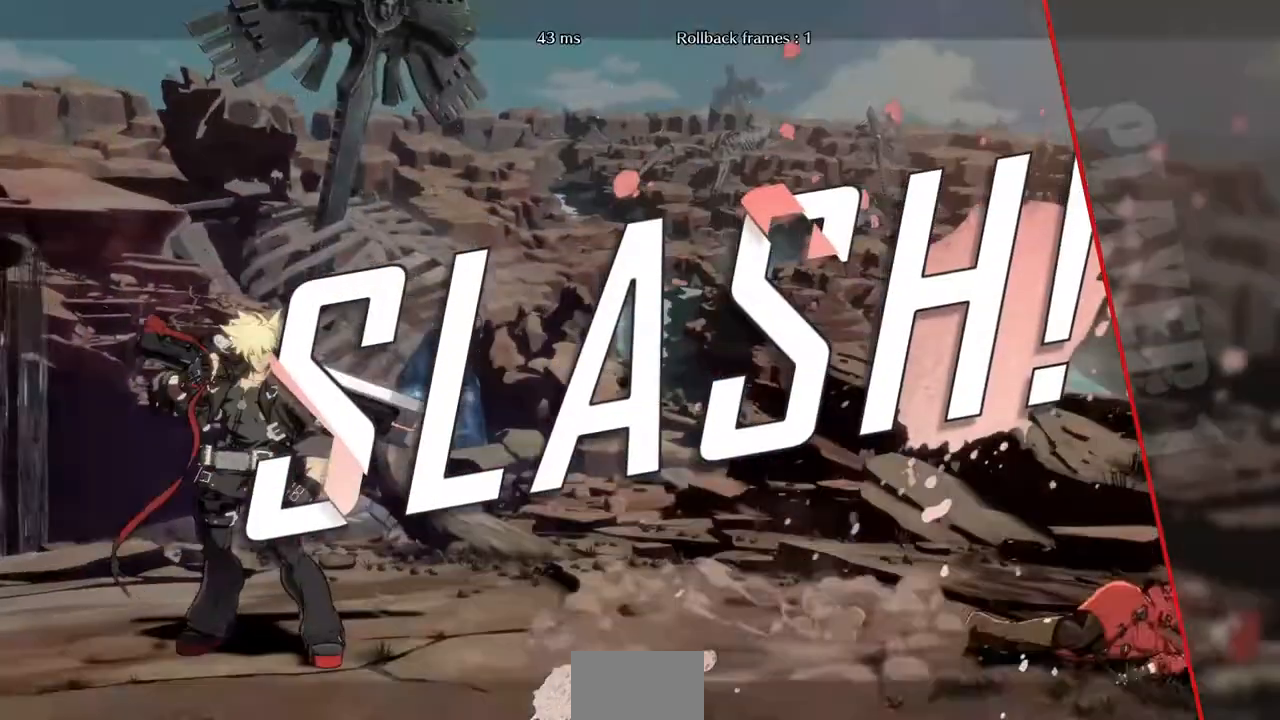
{"dt_ms": 480, "buttons": ["CROSS", "SQUARE", "TRIANGLE", "R1", "DPAD_UP", "DPAD_RIGHT"]}
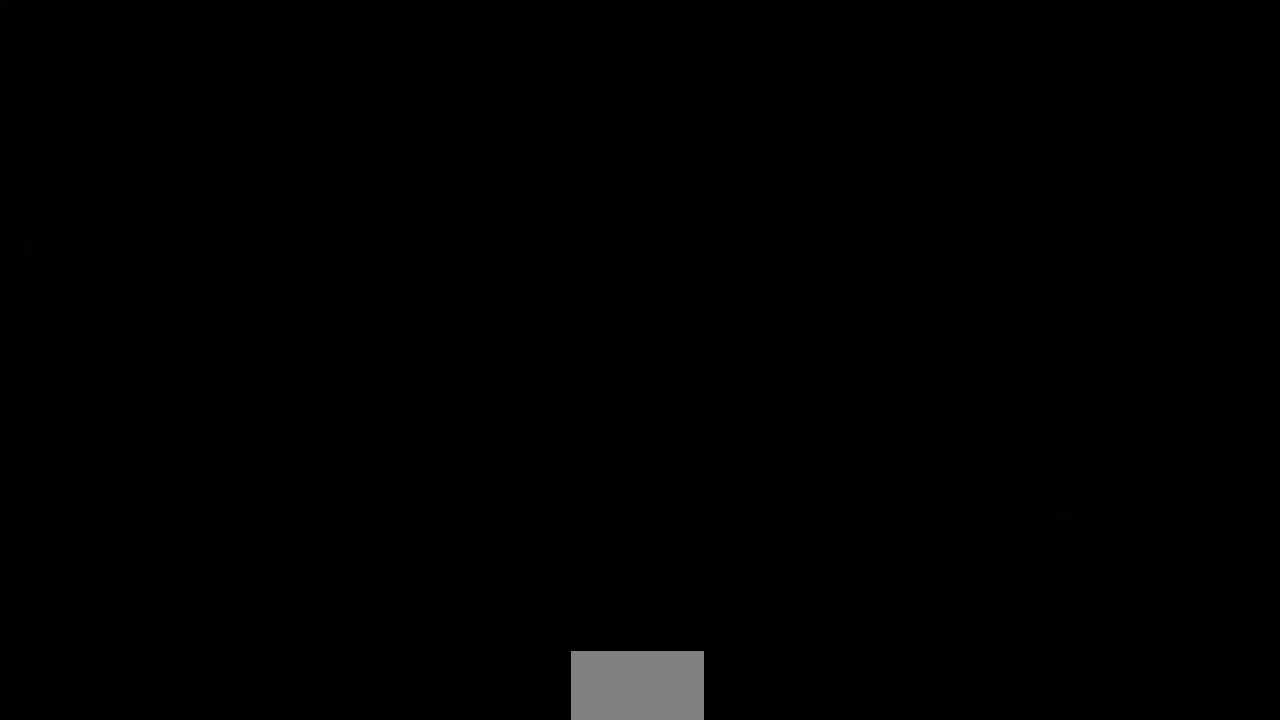
{"dt_ms": 520, "buttons": ["CROSS", "SQUARE", "TRIANGLE", "R1"]}
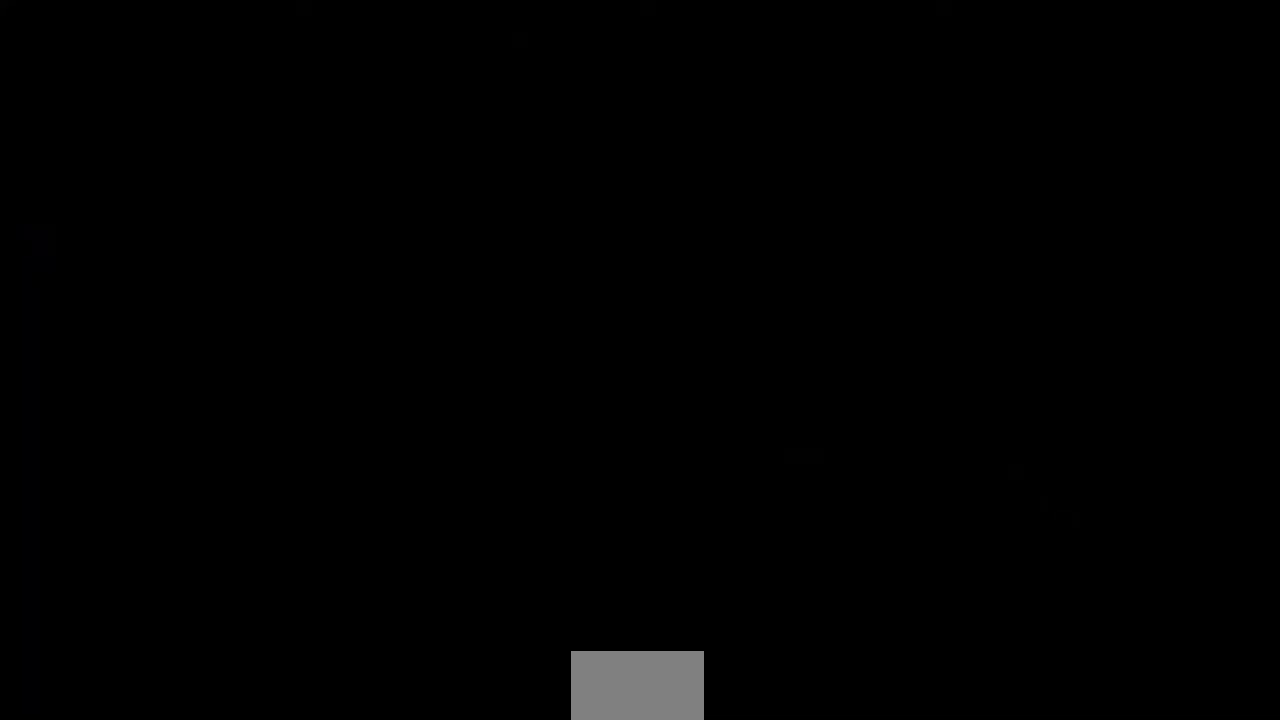
{"dt_ms": 480, "buttons": ["TRIANGLE", "R1"], "events": [[40, "R1", "up"], [40, "TRIANGLE", "up"], [80, "SQUARE", "up"], [120, "CROSS", "up"], [480, "R1", "down"], [480, "TRIANGLE", "down"]]}
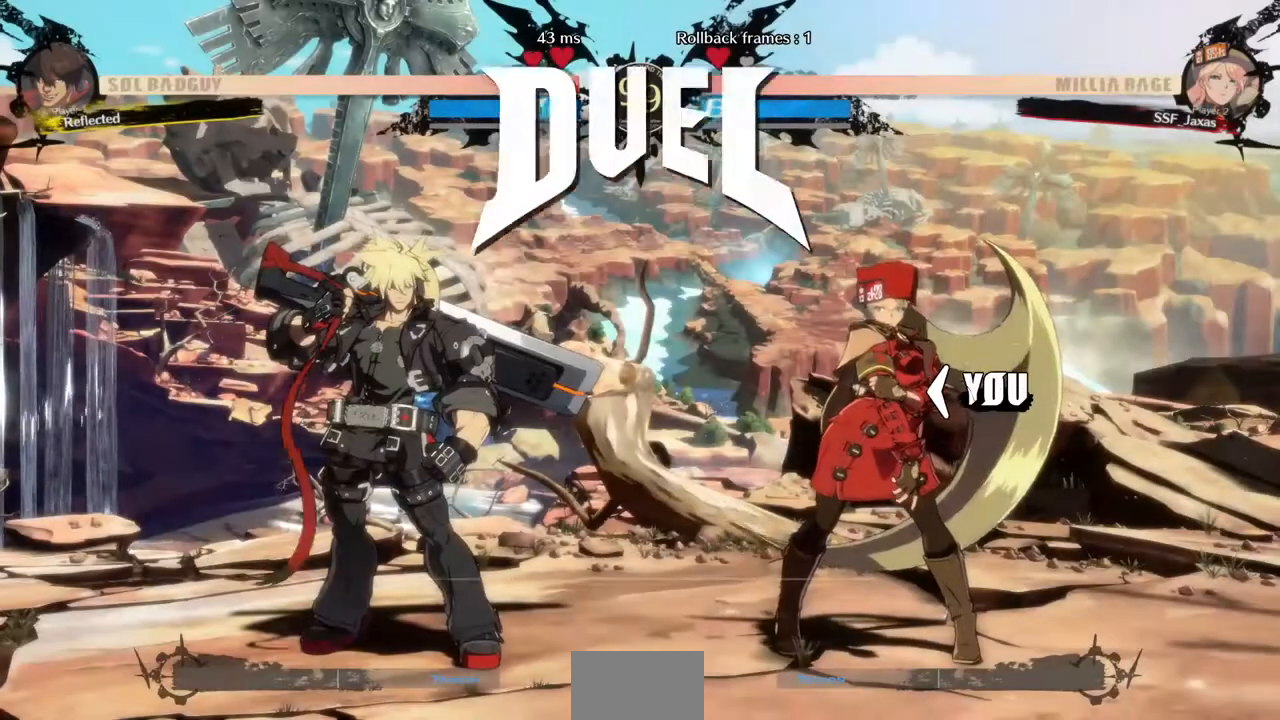
{"dt_ms": 520, "buttons": ["DPAD_UP", "DPAD_RIGHT"]}
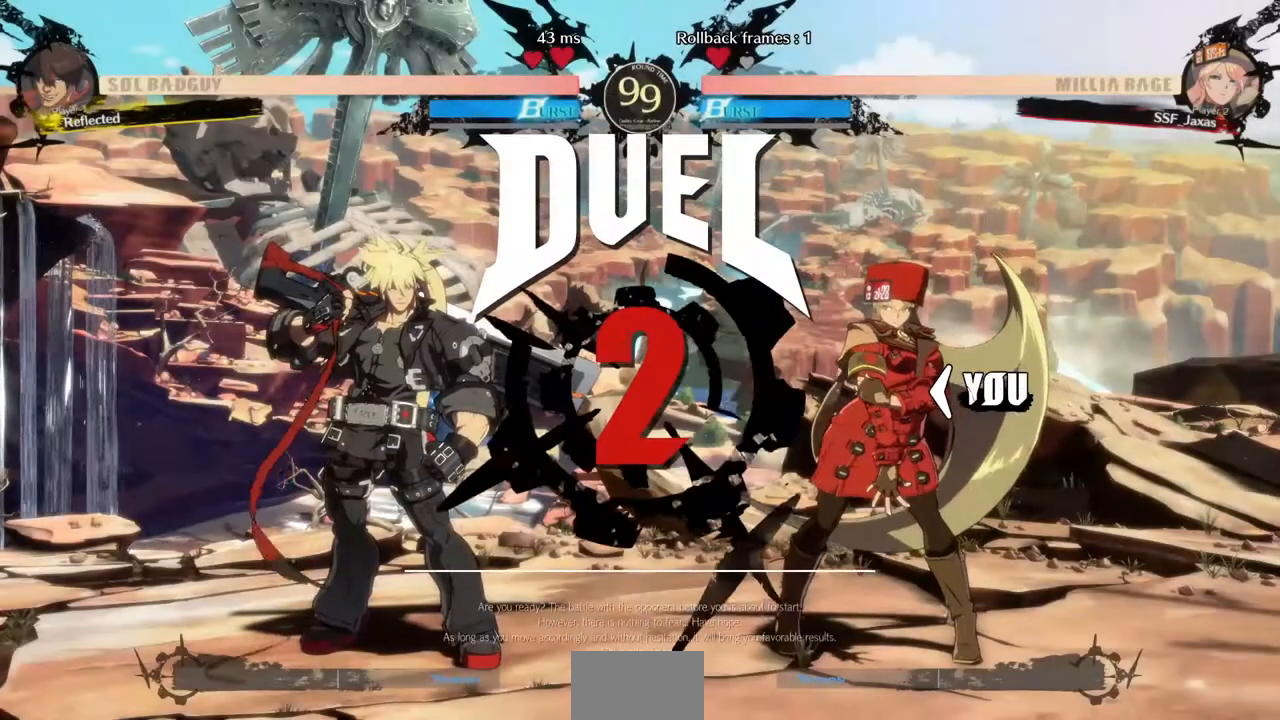
{"dt_ms": 480, "buttons": ["DPAD_UP"], "events": [[40, "DPAD_RIGHT", "up"], [80, "DPAD_LEFT", "down"], [120, "DPAD_UP", "up"], [160, "DPAD_DOWN", "down"], [200, "DPAD_LEFT", "up"], [240, "DPAD_DOWN", "up"], [240, "DPAD_RIGHT", "down"], [320, "DPAD_UP", "down"], [360, "DPAD_RIGHT", "up"]]}
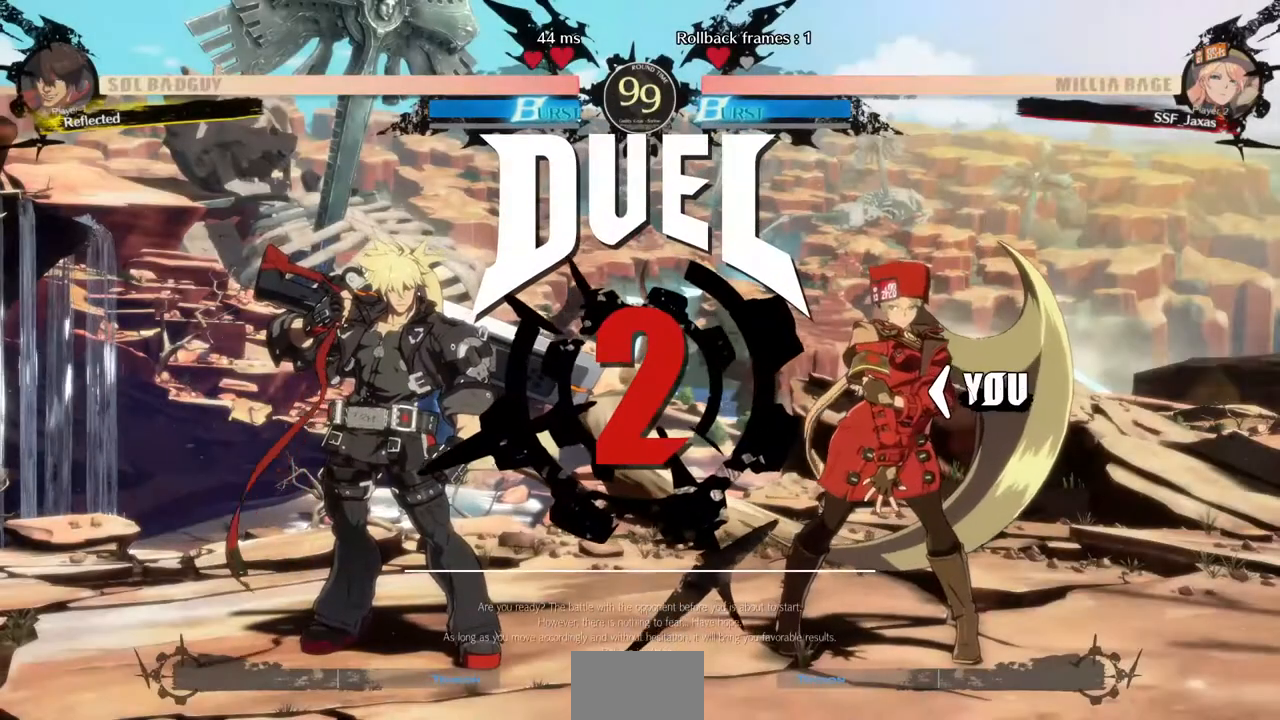
{"dt_ms": 520, "buttons": [], "events": [[40, "DPAD_LEFT", "down"], [40, "DPAD_UP", "up"], [80, "DPAD_DOWN", "down"], [200, "DPAD_LEFT", "up"], [240, "DPAD_DOWN", "up"], [240, "DPAD_RIGHT", "down"], [280, "DPAD_RIGHT", "up"]]}
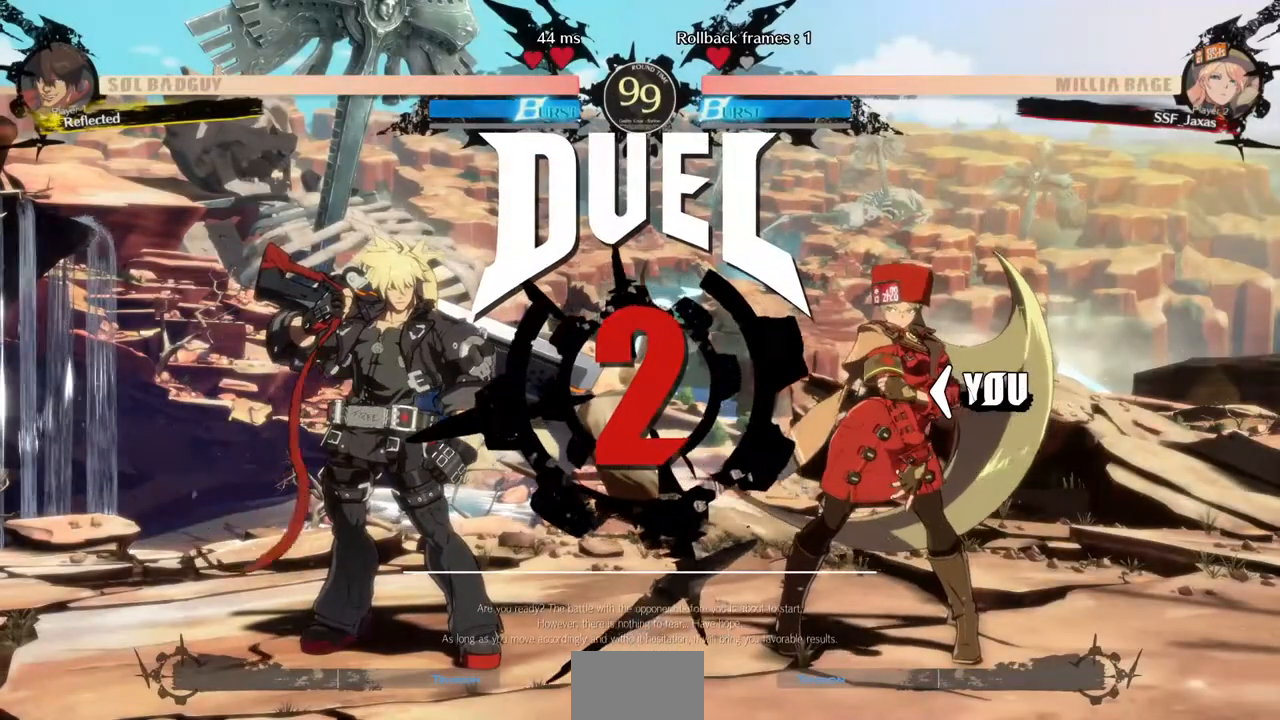
{"dt_ms": 480, "buttons": [], "events": []}
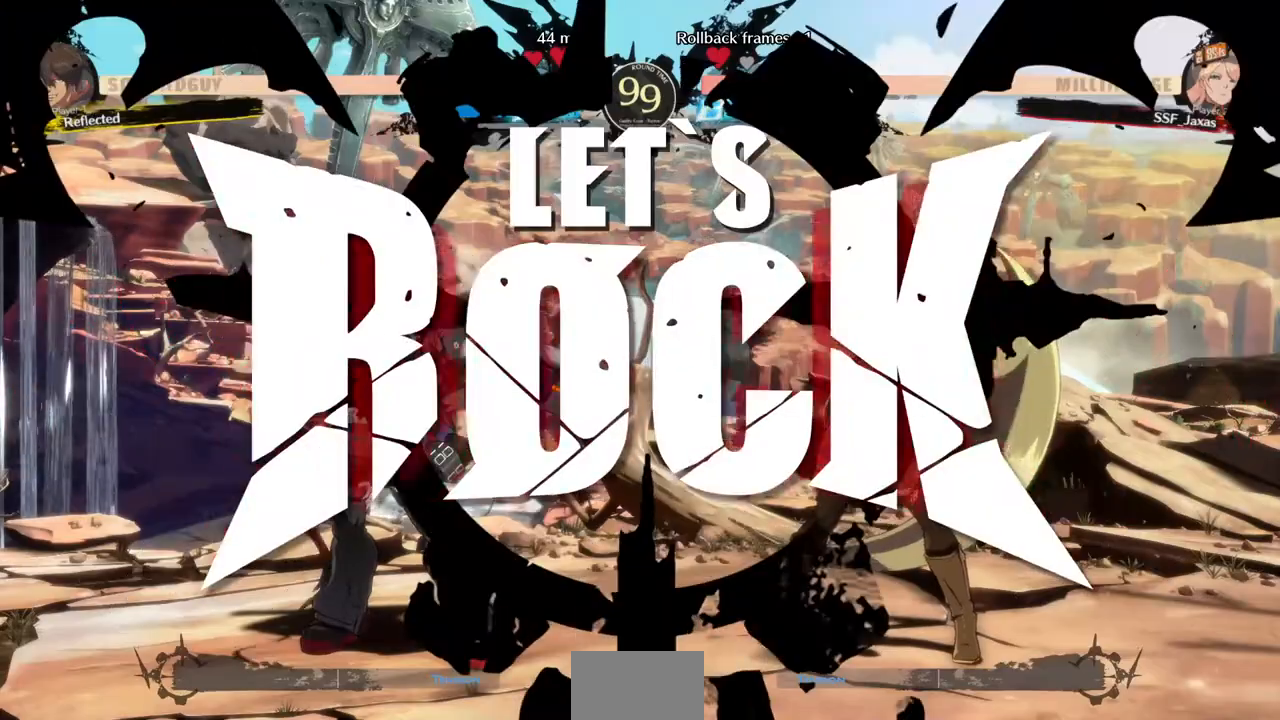
{"dt_ms": 520, "buttons": ["L1"], "events": [[480, "L1", "down"]]}
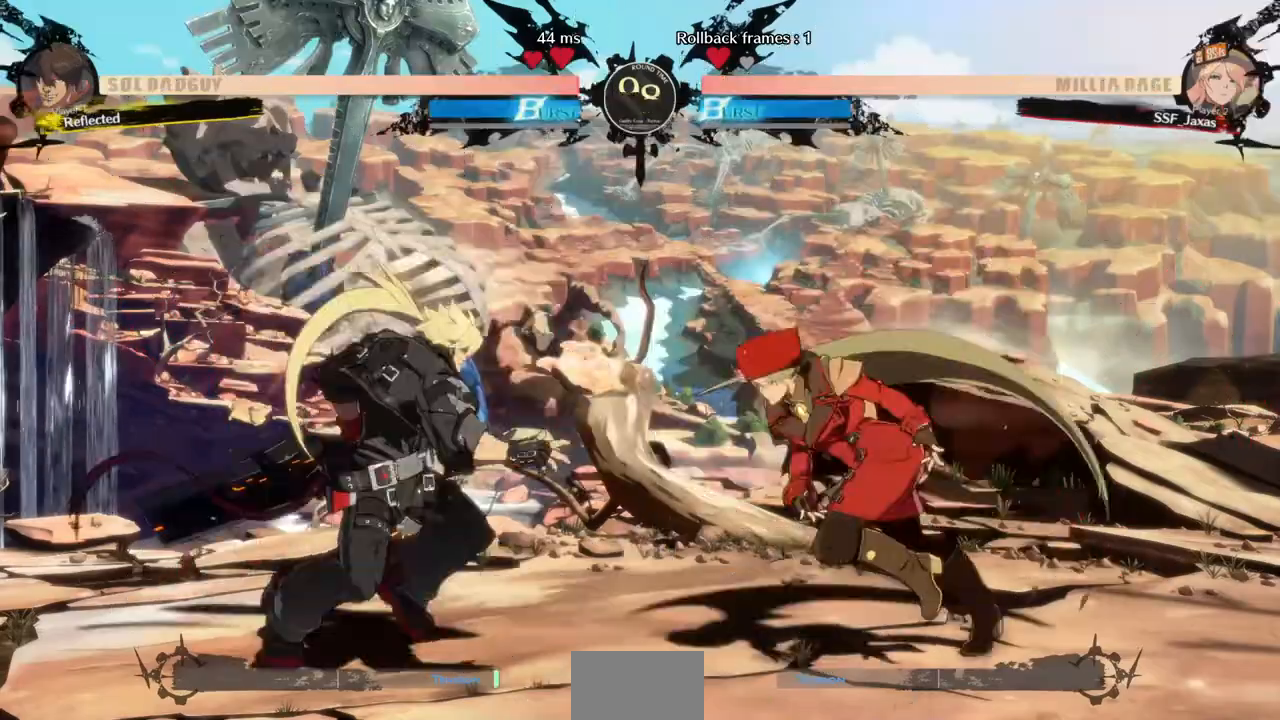
{"dt_ms": 480, "buttons": ["DPAD_DOWN", "DPAD_RIGHT"], "events": [[40, "DPAD_RIGHT", "down"], [80, "L1", "up"], [120, "DPAD_DOWN", "down"]]}
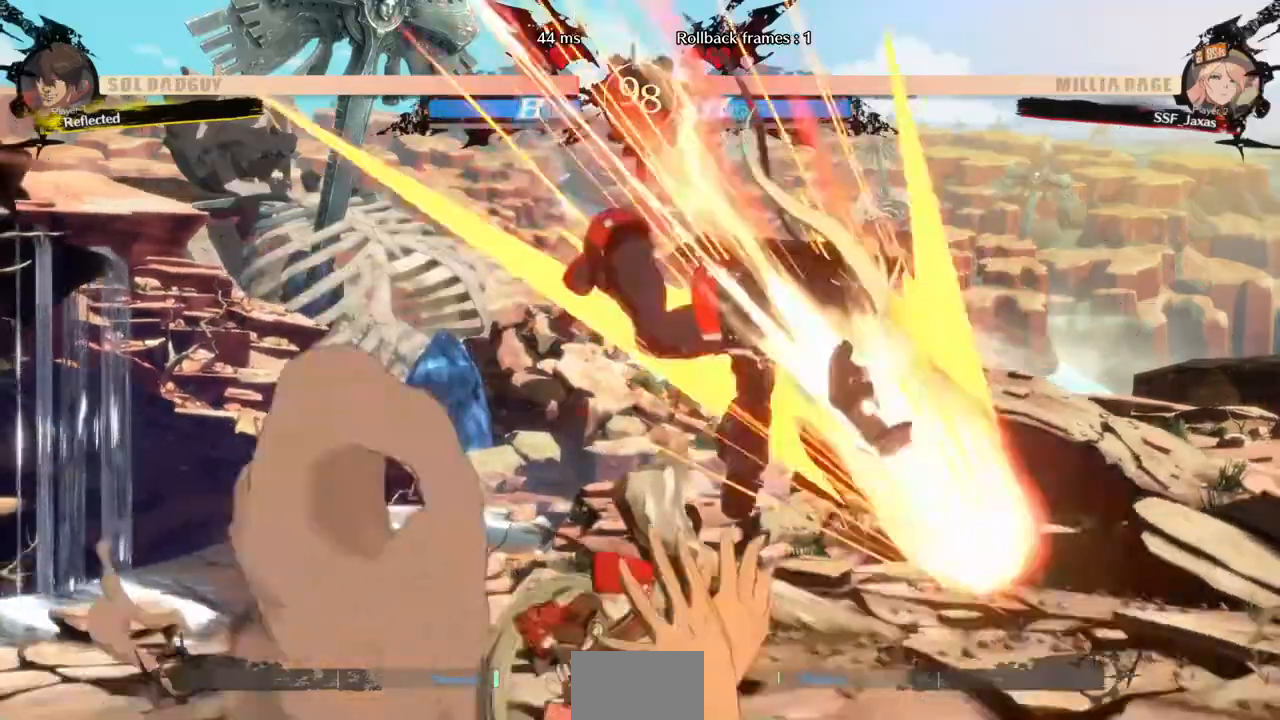
{"dt_ms": 520, "buttons": ["DPAD_LEFT"], "events": [[40, "DPAD_DOWN", "up"], [40, "DPAD_RIGHT", "up"], [80, "TRIANGLE", "down"], [200, "TRIANGLE", "up"], [520, "DPAD_LEFT", "down"]]}
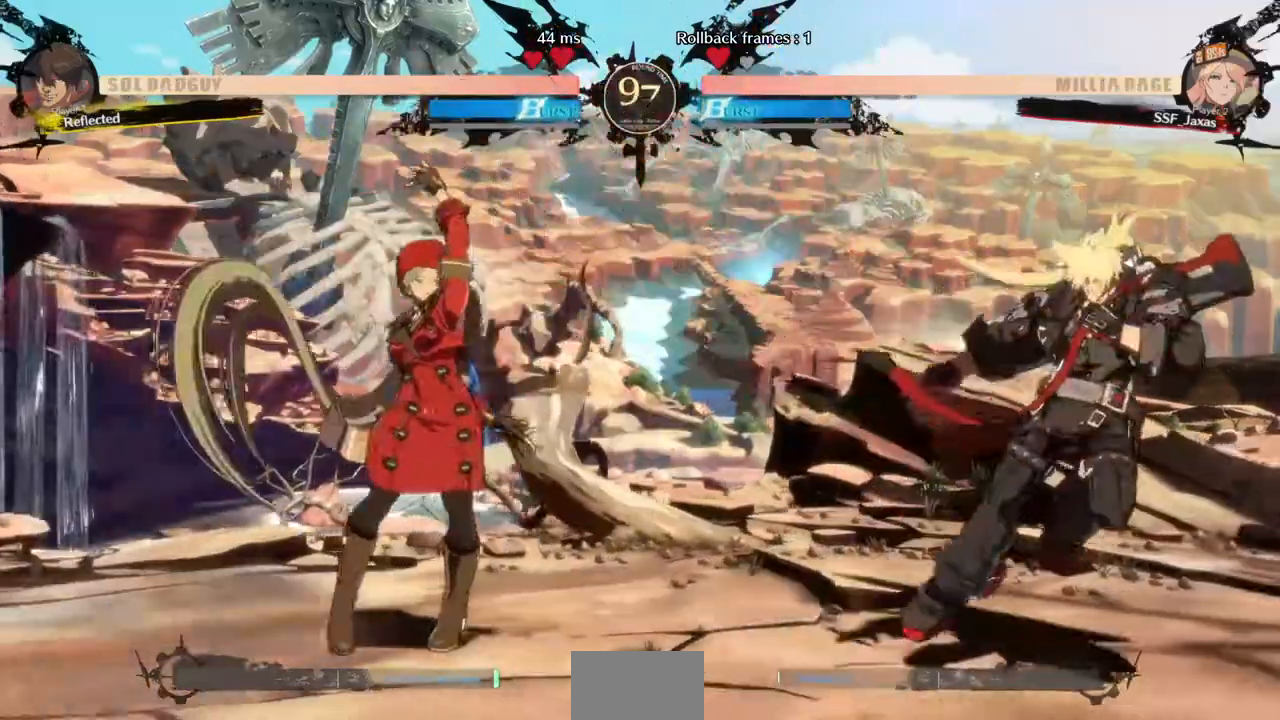
{"dt_ms": 480, "buttons": [], "events": [[120, "DPAD_LEFT", "up"], [160, "DPAD_LEFT", "down"], [320, "DPAD_LEFT", "up"], [400, "DPAD_RIGHT", "down"], [480, "DPAD_RIGHT", "up"]]}
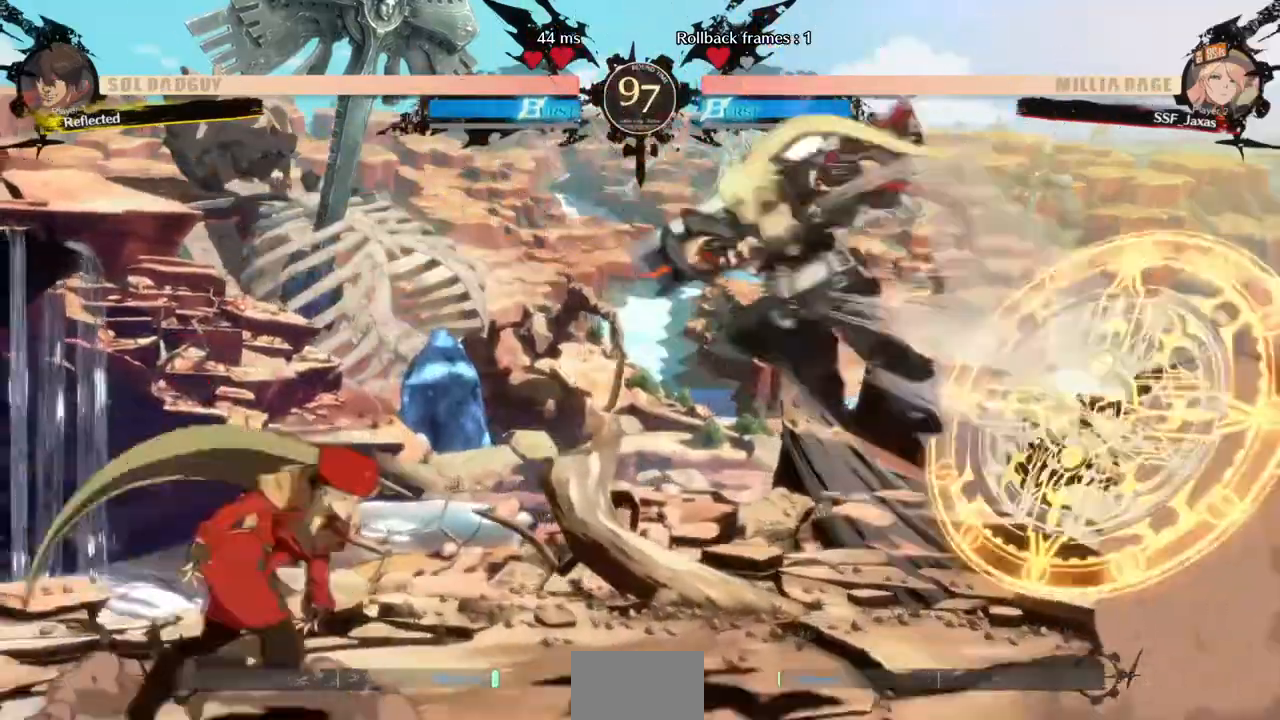
{"dt_ms": 520, "buttons": ["DPAD_LEFT"], "events": [[40, "DPAD_LEFT", "down"], [80, "DPAD_UP", "down"], [200, "DPAD_UP", "up"]]}
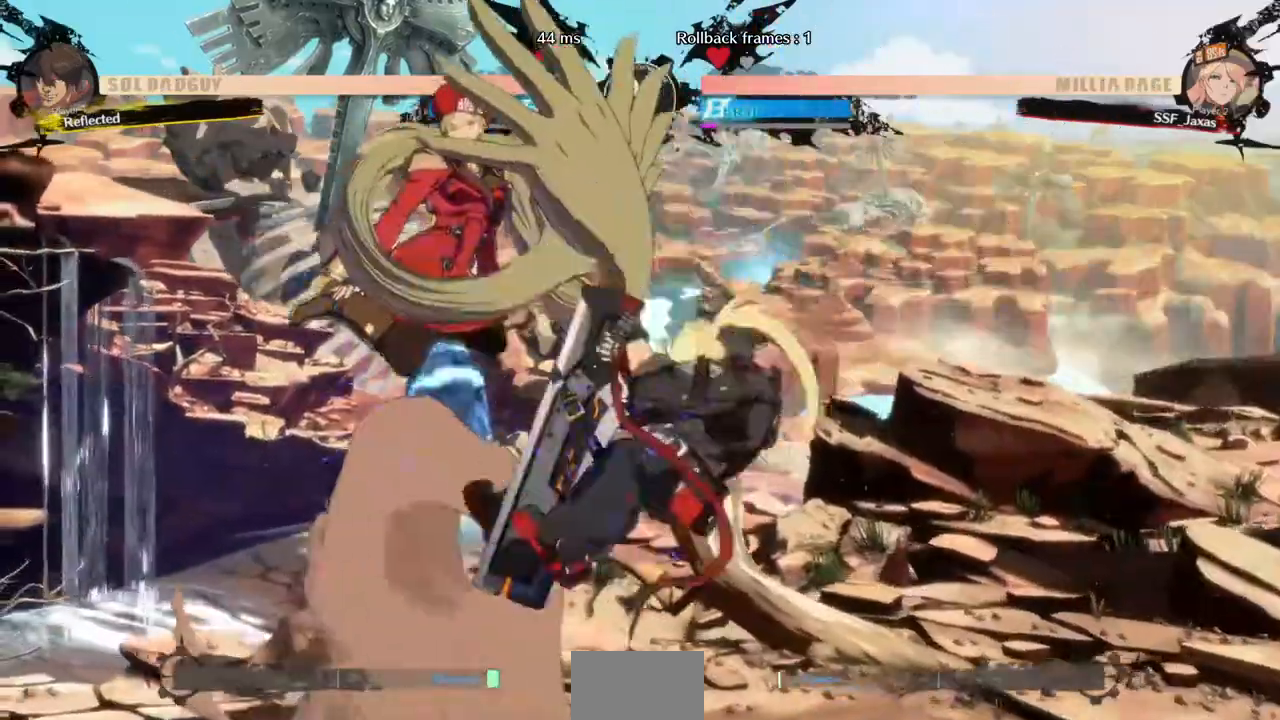
{"dt_ms": 480, "buttons": ["SQUARE", "TRIANGLE", "DPAD_DOWN", "DPAD_LEFT"], "events": [[240, "DPAD_DOWN", "down"], [280, "SQUARE", "down"], [280, "TRIANGLE", "down"]]}
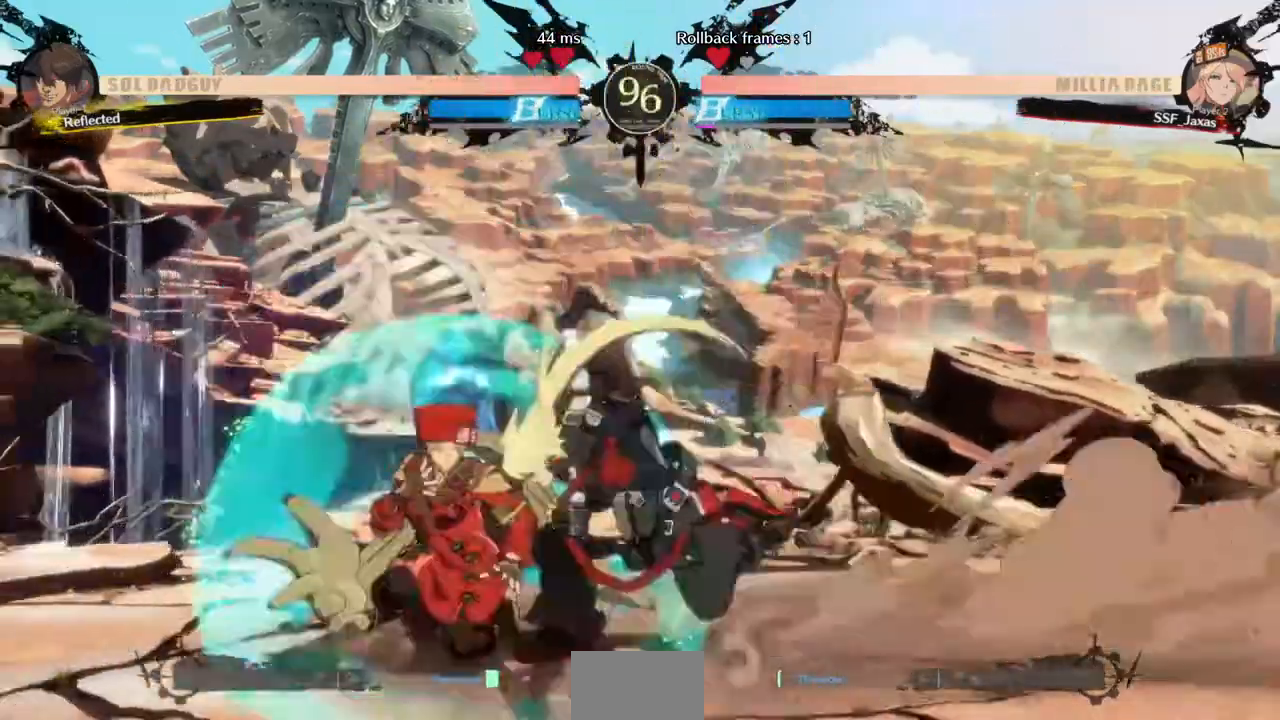
{"dt_ms": 520, "buttons": ["DPAD_DOWN", "DPAD_LEFT"]}
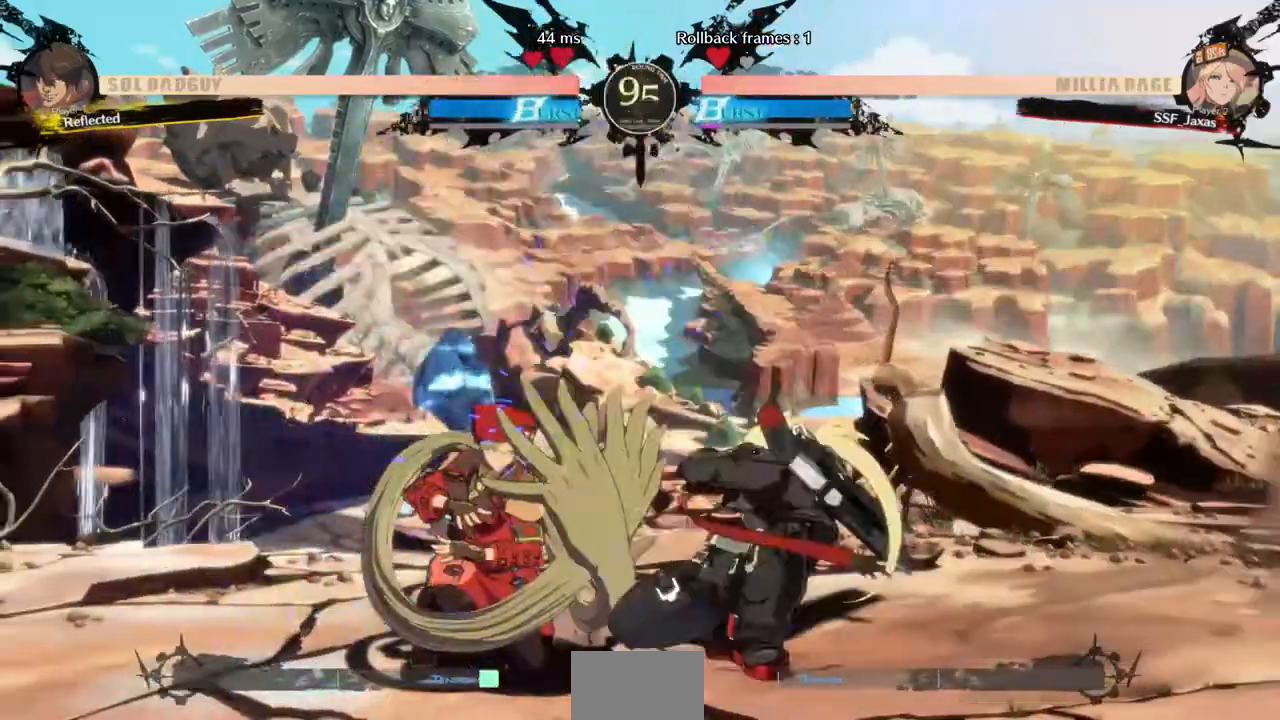
{"dt_ms": 480, "buttons": ["DPAD_DOWN", "DPAD_LEFT"], "events": [[320, "SQUARE", "down"], [360, "SQUARE", "up"]]}